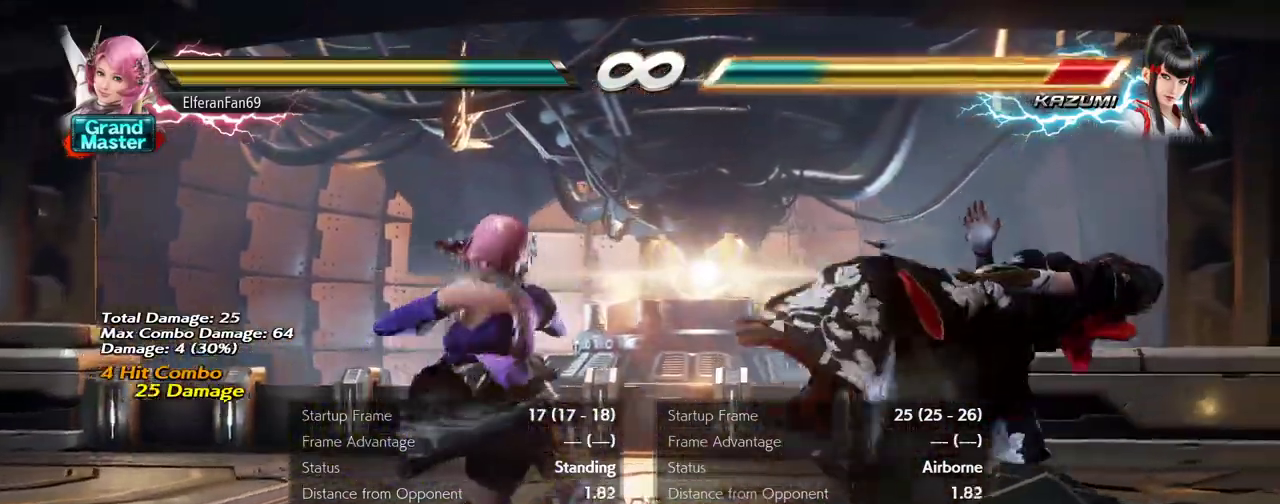
Gameplay with a controller (arcade stick); each line is a JSON object with the inputs held at the frame after it. "events" lists button and stick changes between this image and that frame as [ms after this image, input, new state], when the widget could be followed in between. Not read: L3 R3.
{"buttons": [], "left_stick": "center", "events": [[50, "R1", "down"], [100, "R1", "up"], [167, "R1", "down"], [217, "R1", "up"], [267, "R1", "down"], [333, "R1", "up"]]}
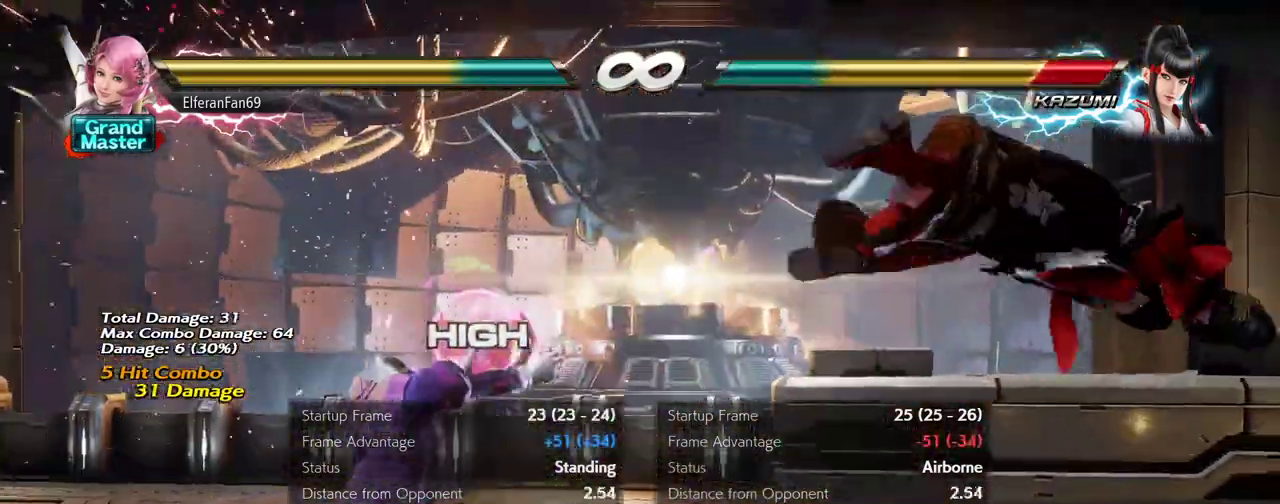
{"buttons": [], "left_stick": "right", "events": [[250, "left_stick", "right"], [300, "left_stick", "center"], [367, "left_stick", "right"], [417, "left_stick", "center"], [467, "left_stick", "right"]]}
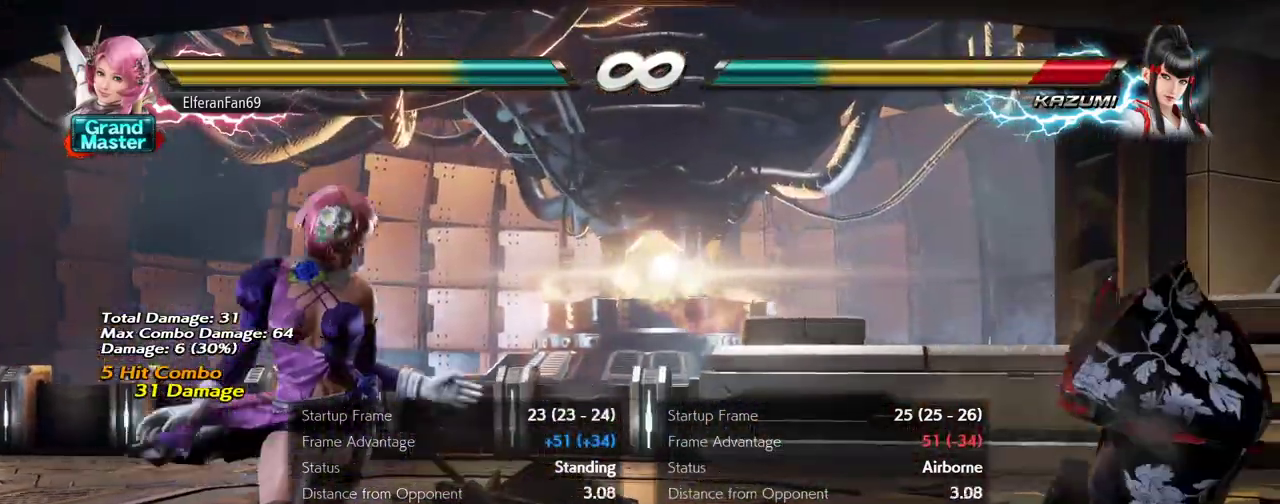
{"buttons": [], "left_stick": "center"}
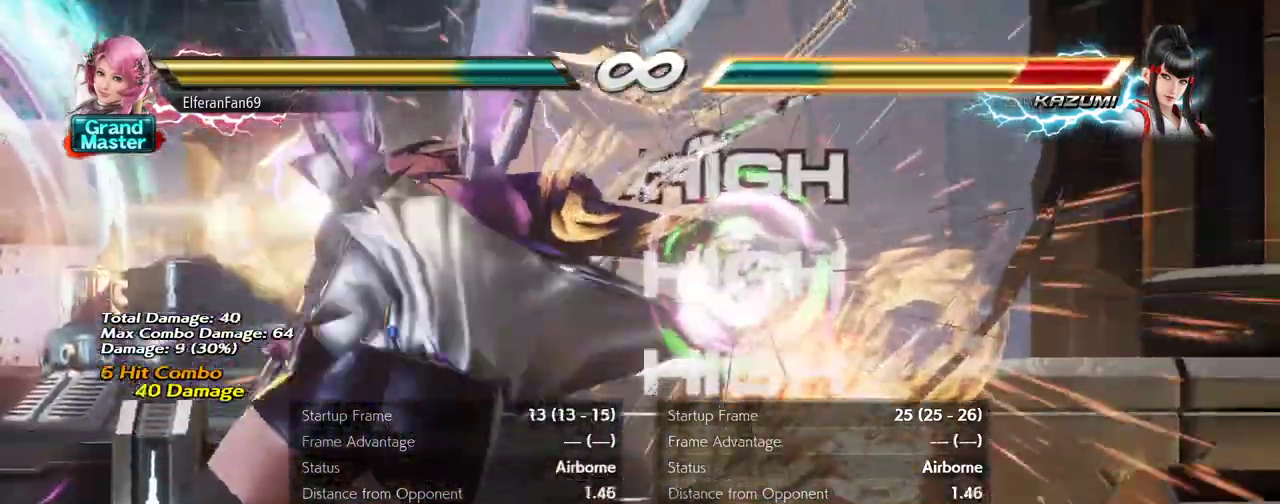
{"buttons": [], "left_stick": "center", "events": []}
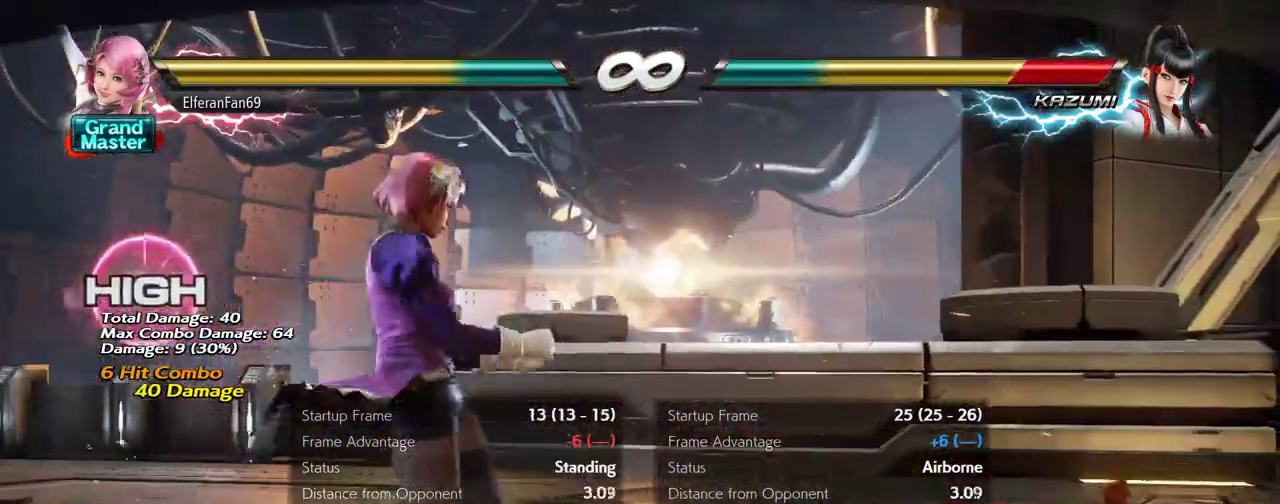
{"buttons": [], "left_stick": "center", "events": []}
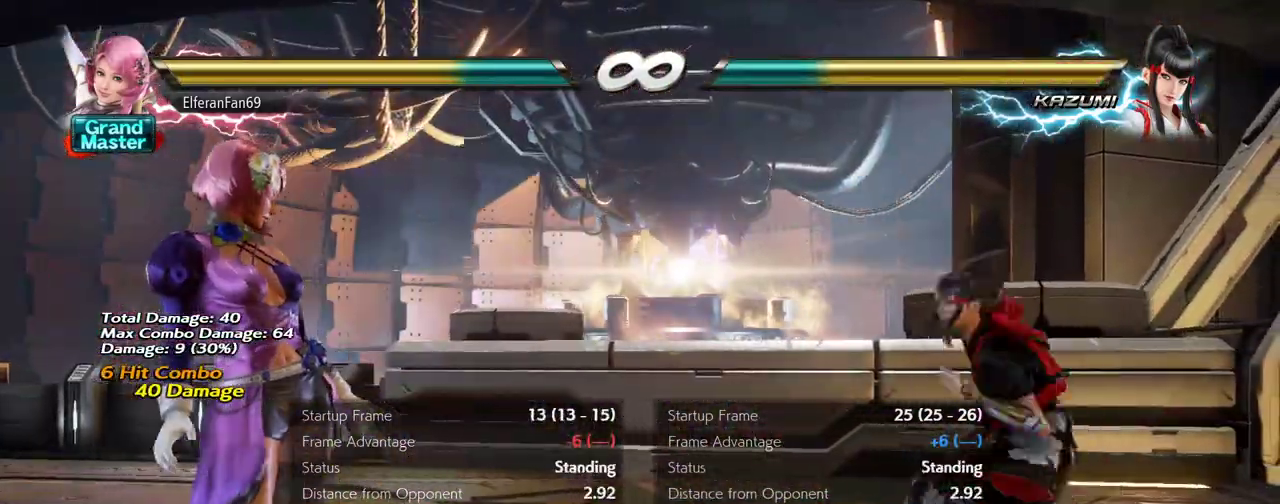
{"buttons": [], "left_stick": "center", "events": []}